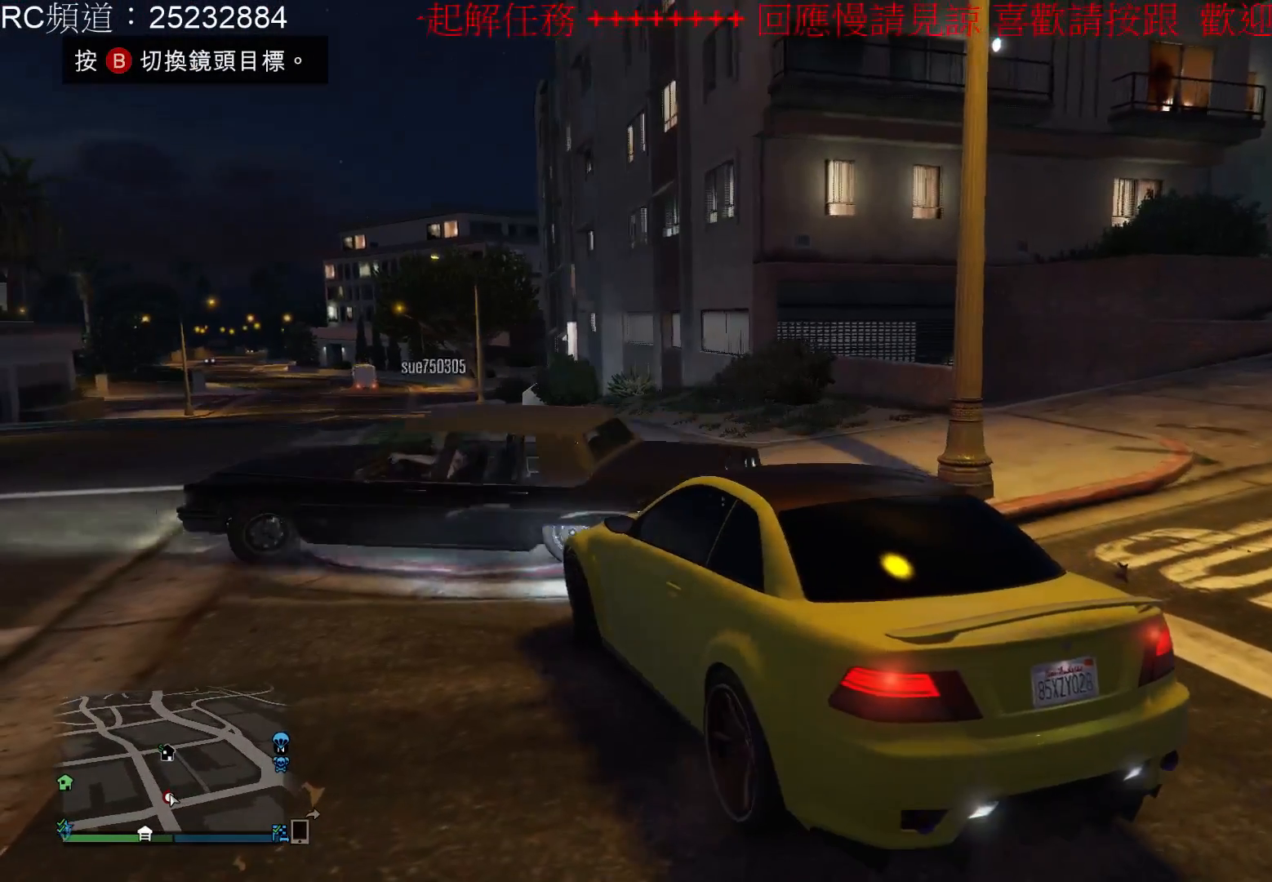
Gameplay with a controller (Xbox layout); each line is a JSON object with the inputs held at the frame after it. "events" lists button and stick changes between this image and that frame as [ms after this image, input, new state], when the widget could be followed in between. Not read: L3 R3.
{"buttons": ["R2"], "left_stick": "left", "right_stick": "center", "events": [[233, "L2", "up"], [233, "left_stick", "center"], [333, "left_stick", "left"], [433, "R2", "down"]]}
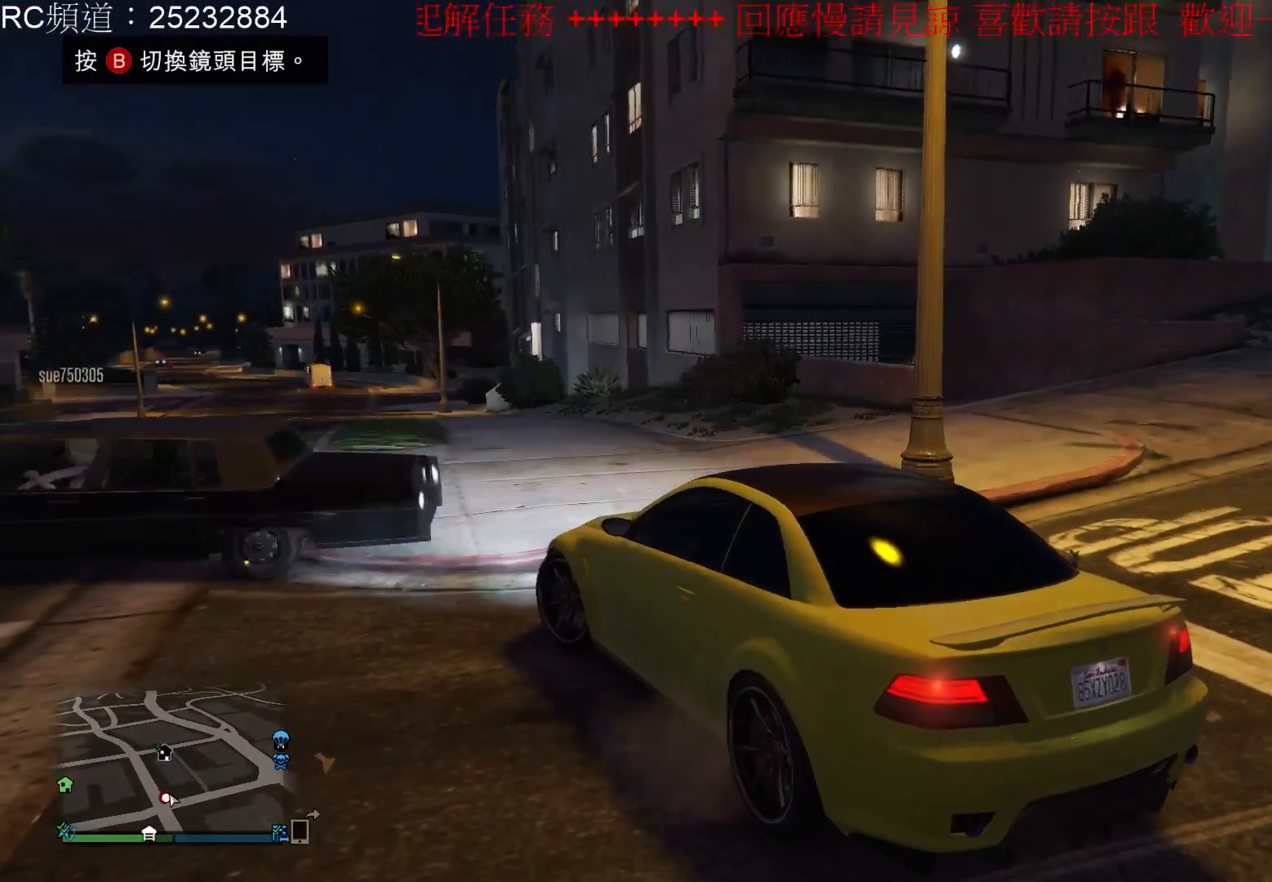
{"buttons": ["R2"], "left_stick": "left", "right_stick": "center", "events": []}
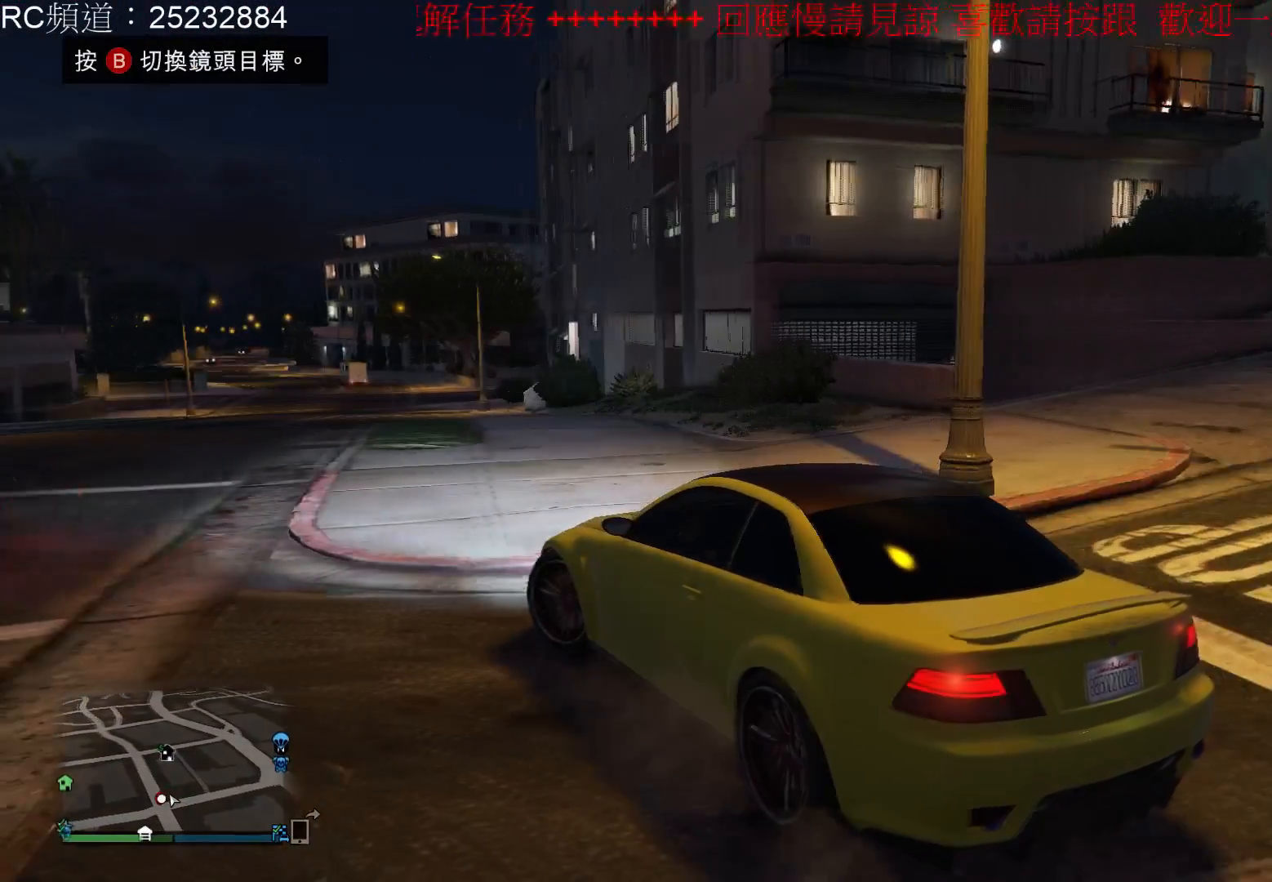
{"buttons": ["R2"], "left_stick": "left", "right_stick": "center", "events": []}
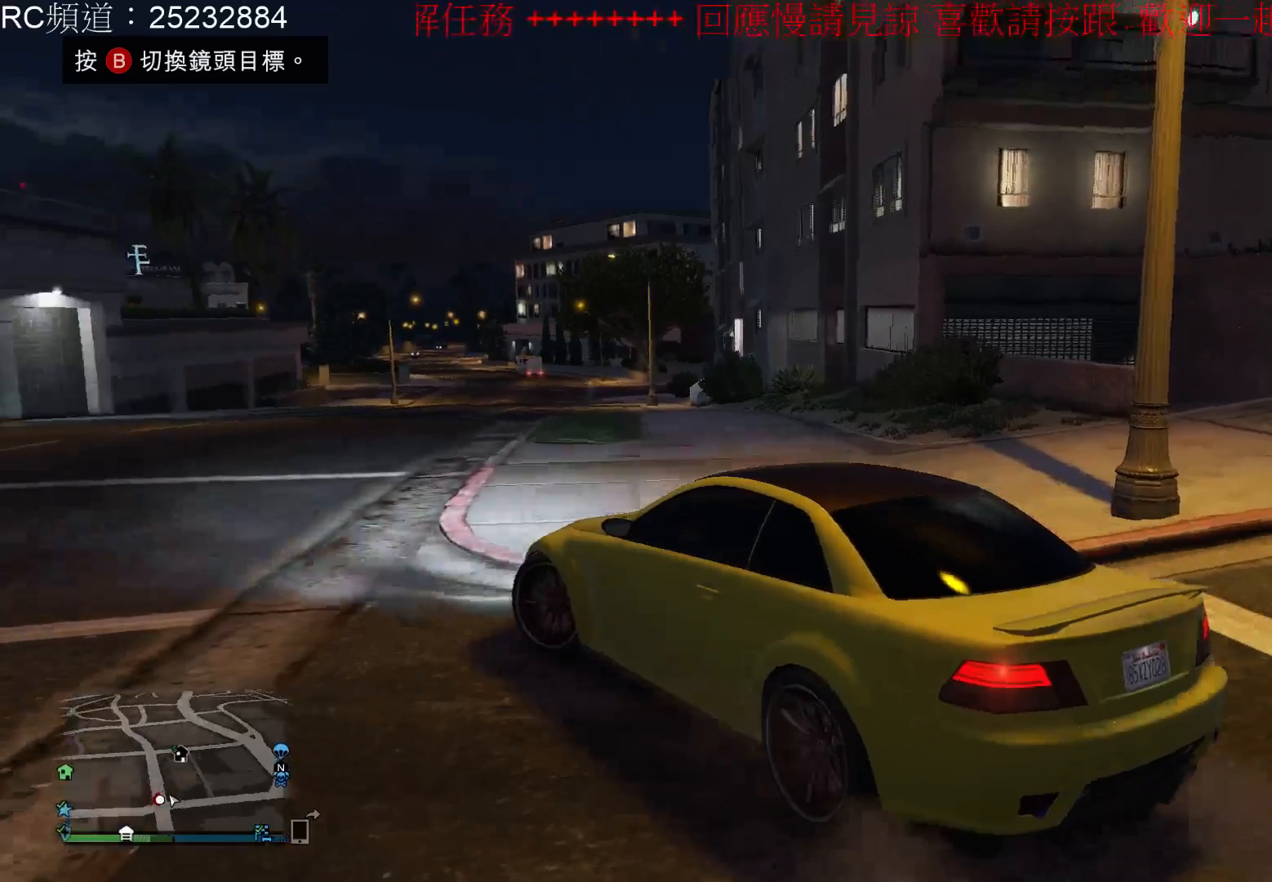
{"buttons": ["R2"], "left_stick": "left", "right_stick": "center", "events": []}
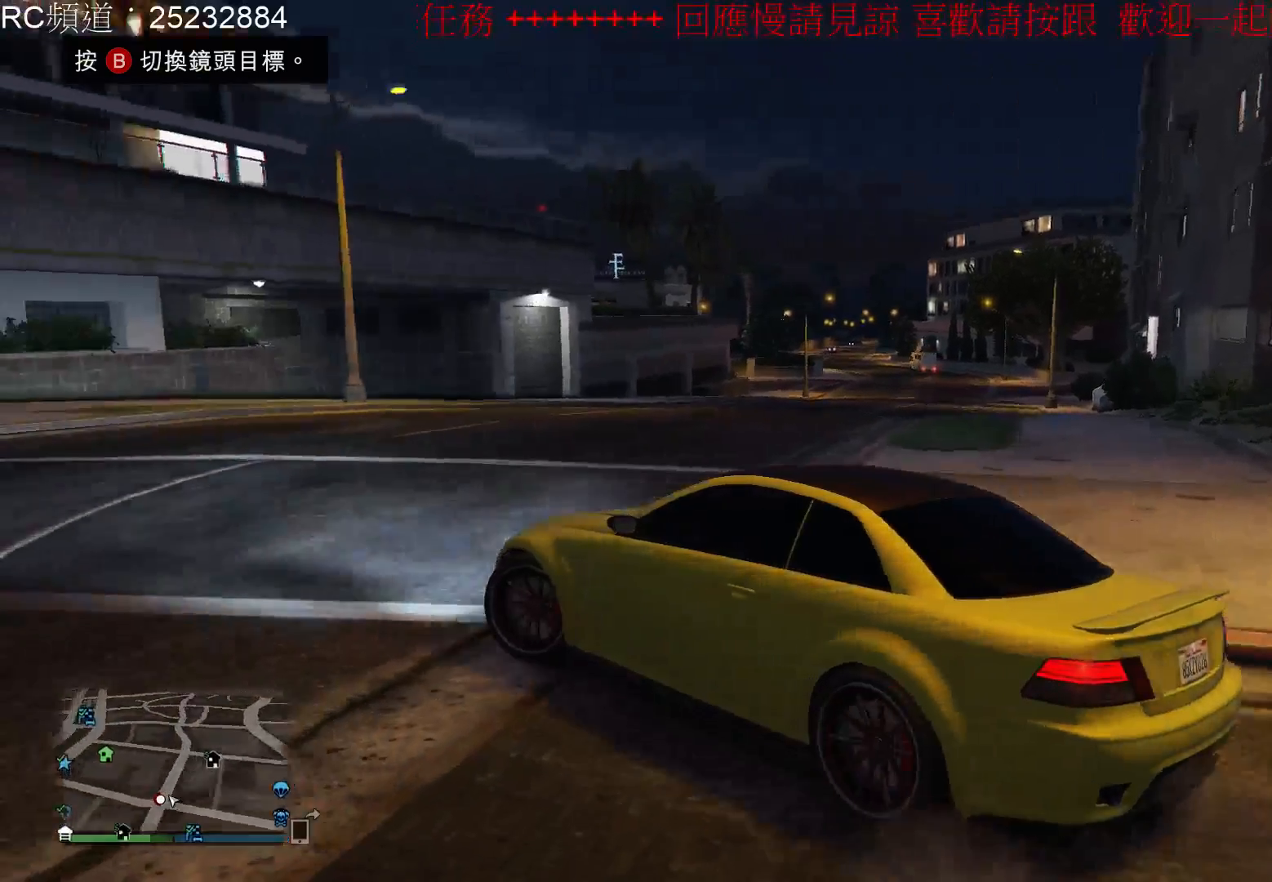
{"buttons": ["R2"], "left_stick": "center", "right_stick": "center", "events": [[367, "left_stick", "center"]]}
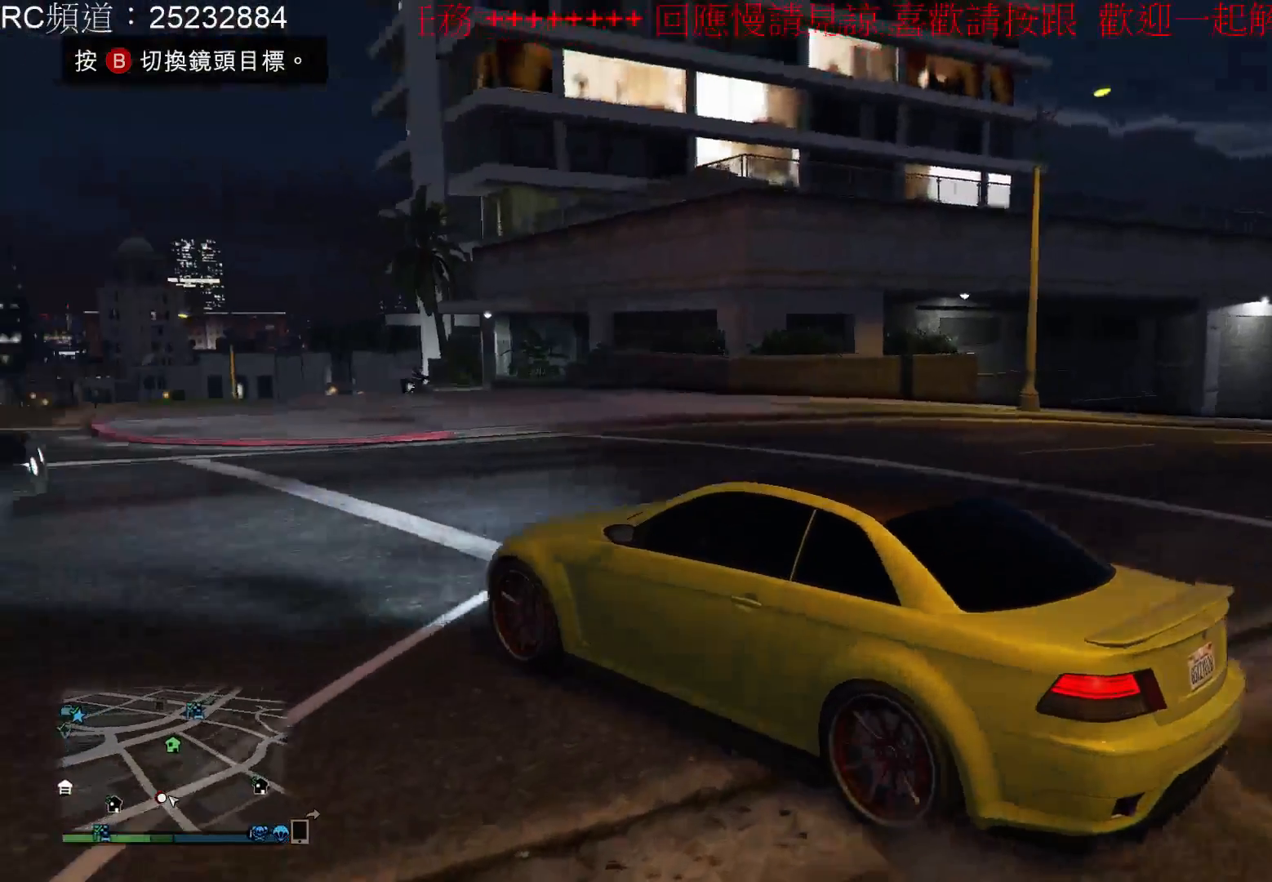
{"buttons": ["R2"], "left_stick": "right", "right_stick": "center", "events": [[500, "left_stick", "right"]]}
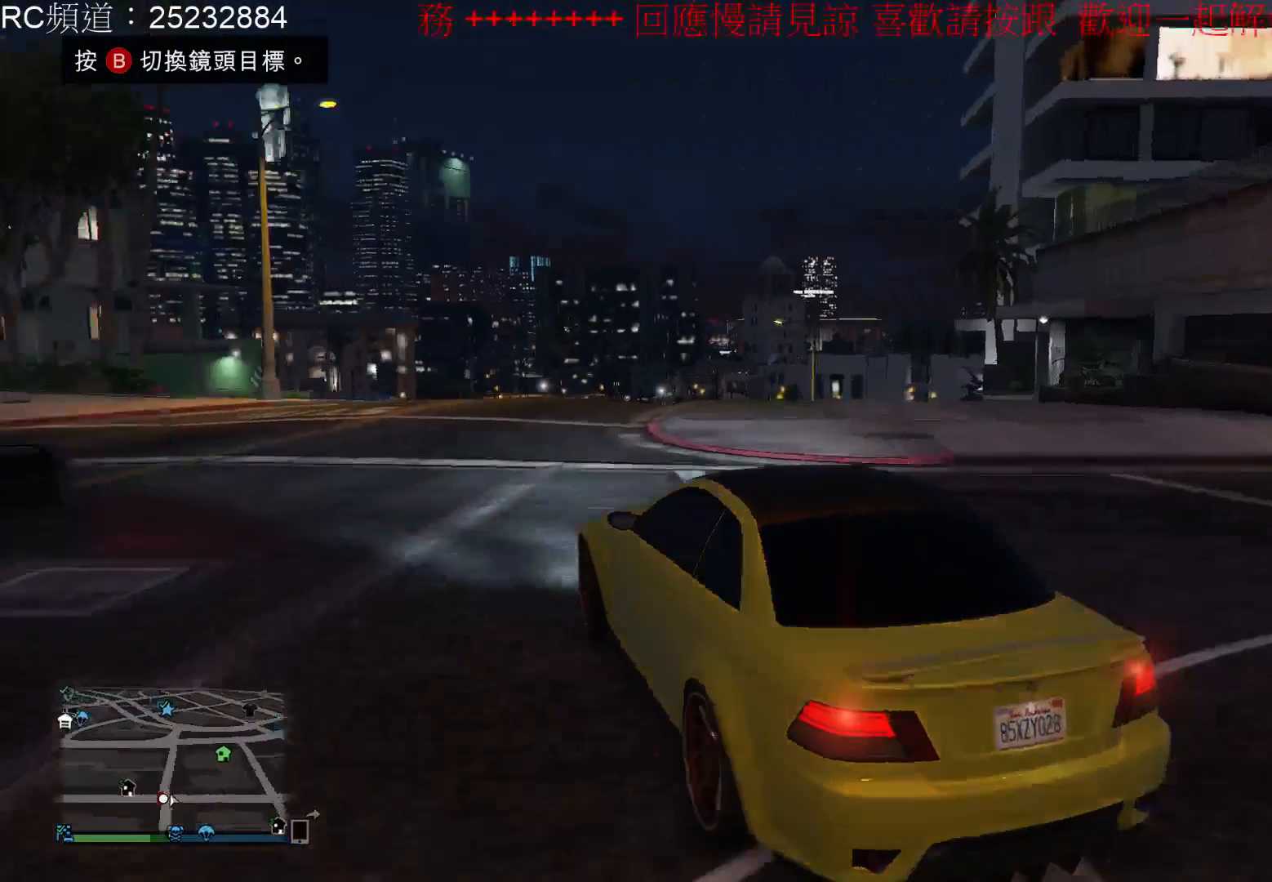
{"buttons": ["R2"], "left_stick": "center", "right_stick": "center", "events": [[167, "left_stick", "center"]]}
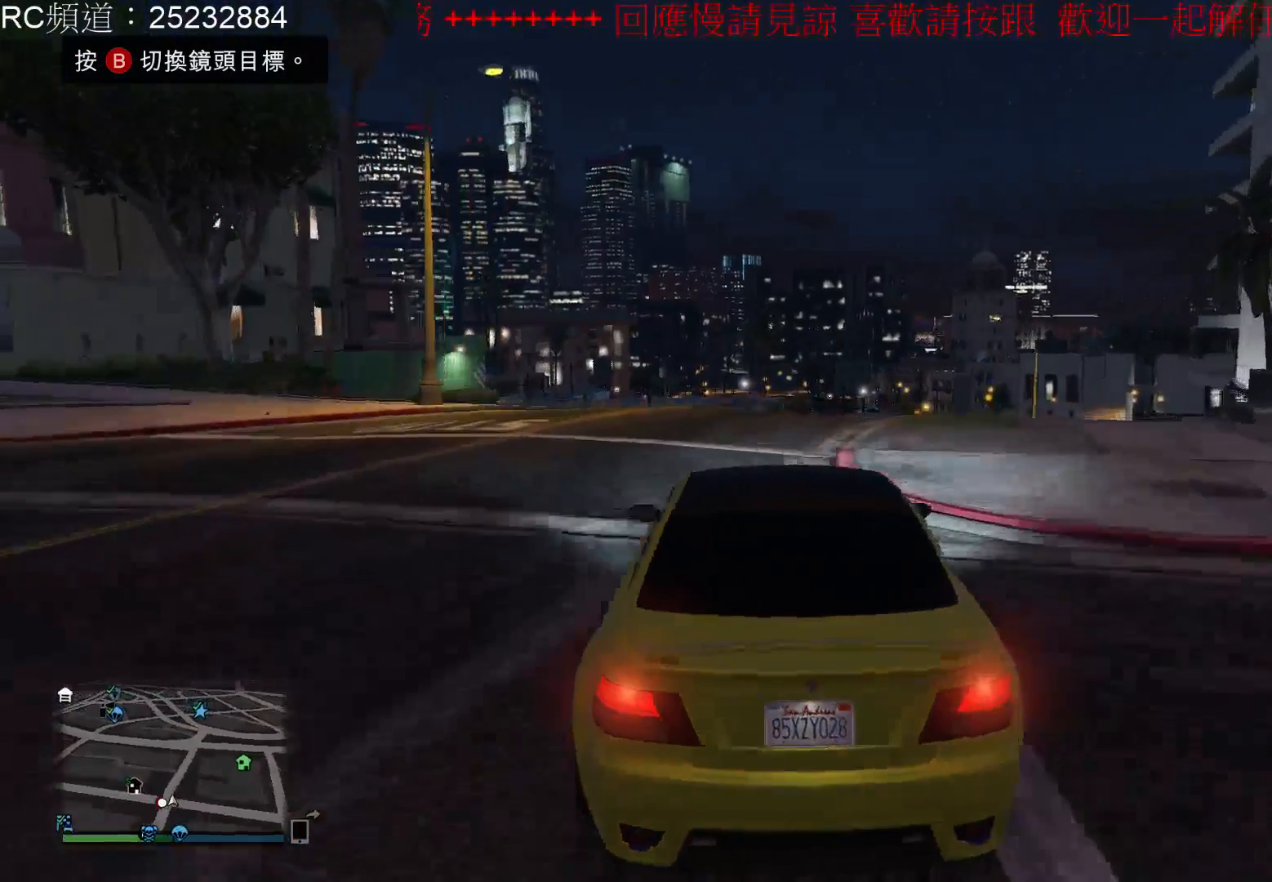
{"buttons": [], "left_stick": "left", "right_stick": "left", "events": [[200, "R2", "up"], [233, "left_stick", "left"], [400, "right_stick", "left"]]}
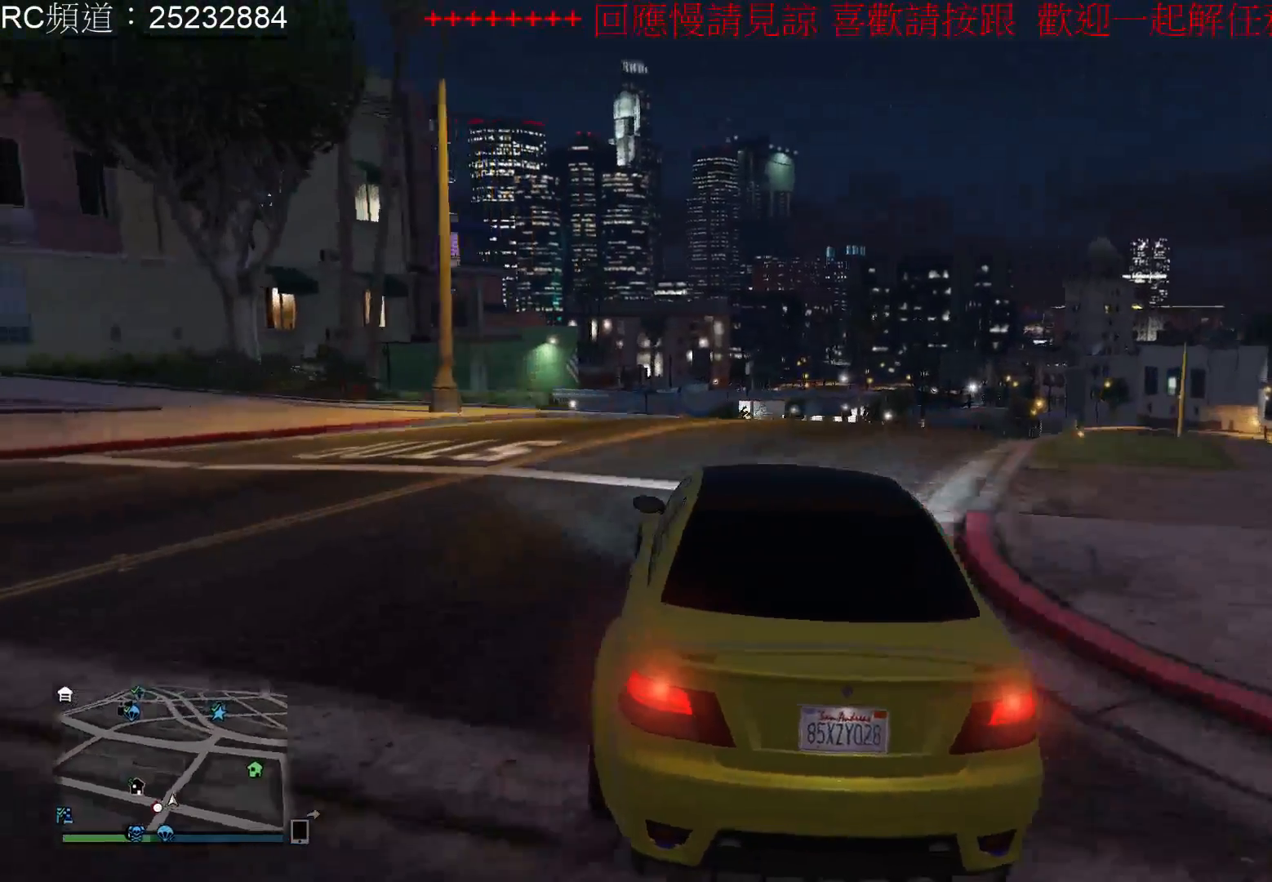
{"buttons": [], "left_stick": "left", "right_stick": "left", "events": []}
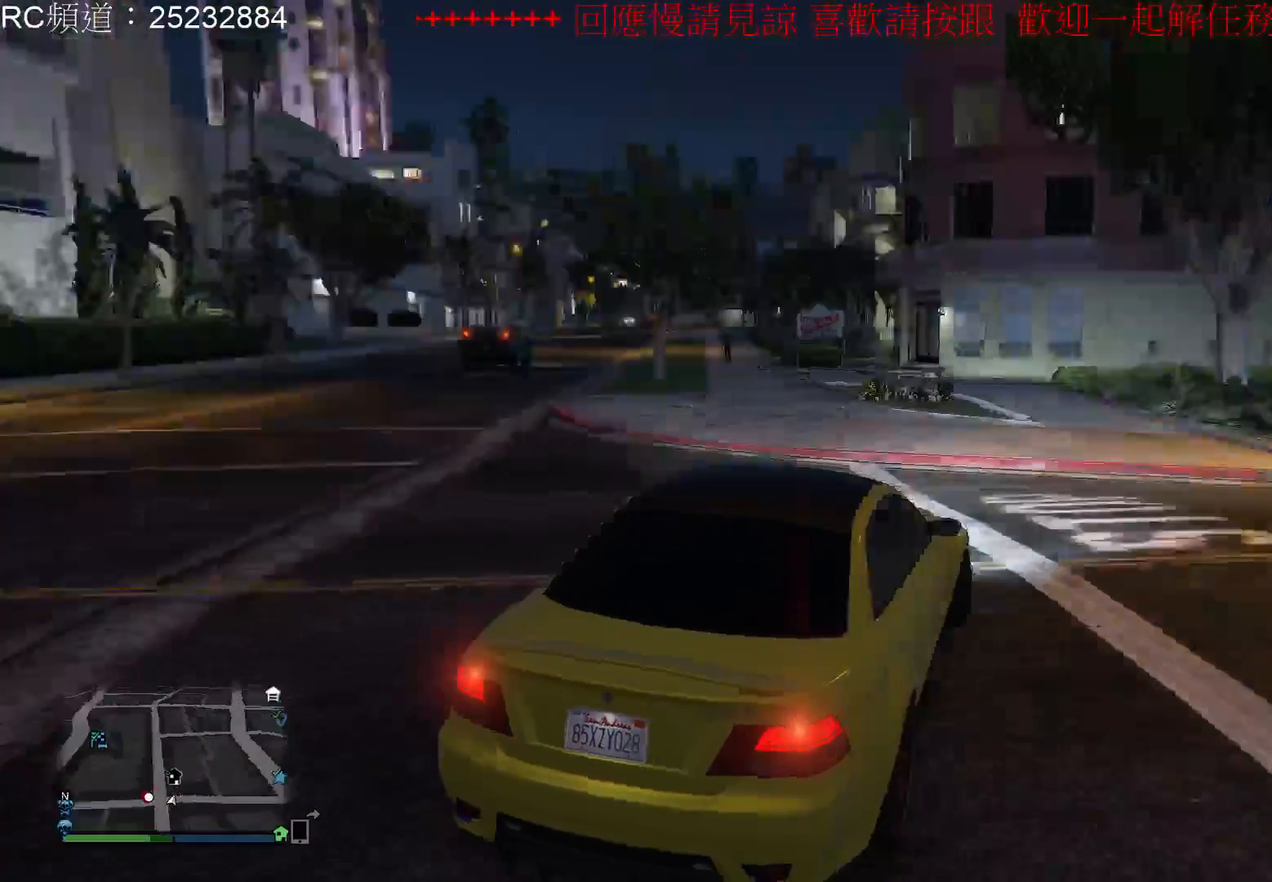
{"buttons": [], "left_stick": "left", "right_stick": "center", "events": [[467, "right_stick", "center"]]}
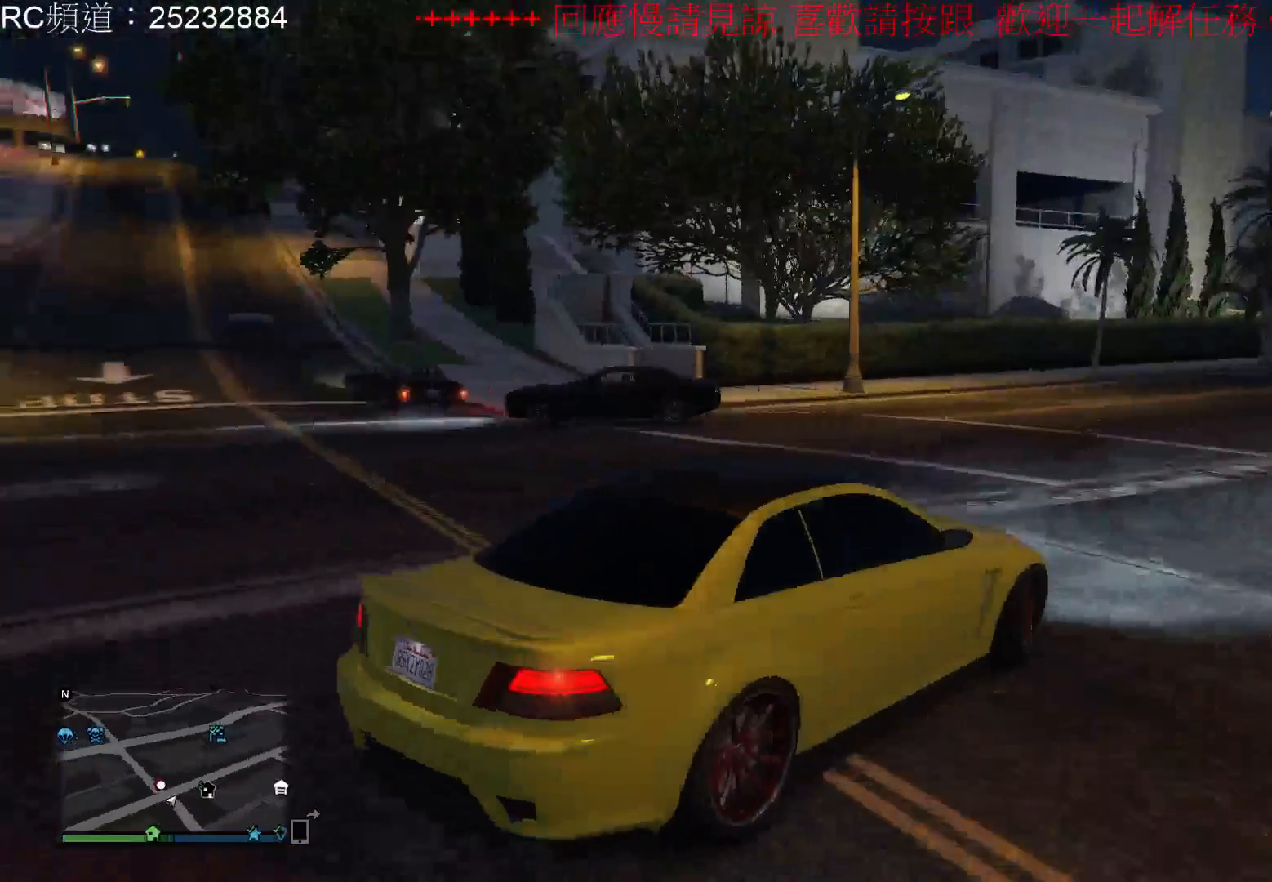
{"buttons": [], "left_stick": "left", "right_stick": "center", "events": []}
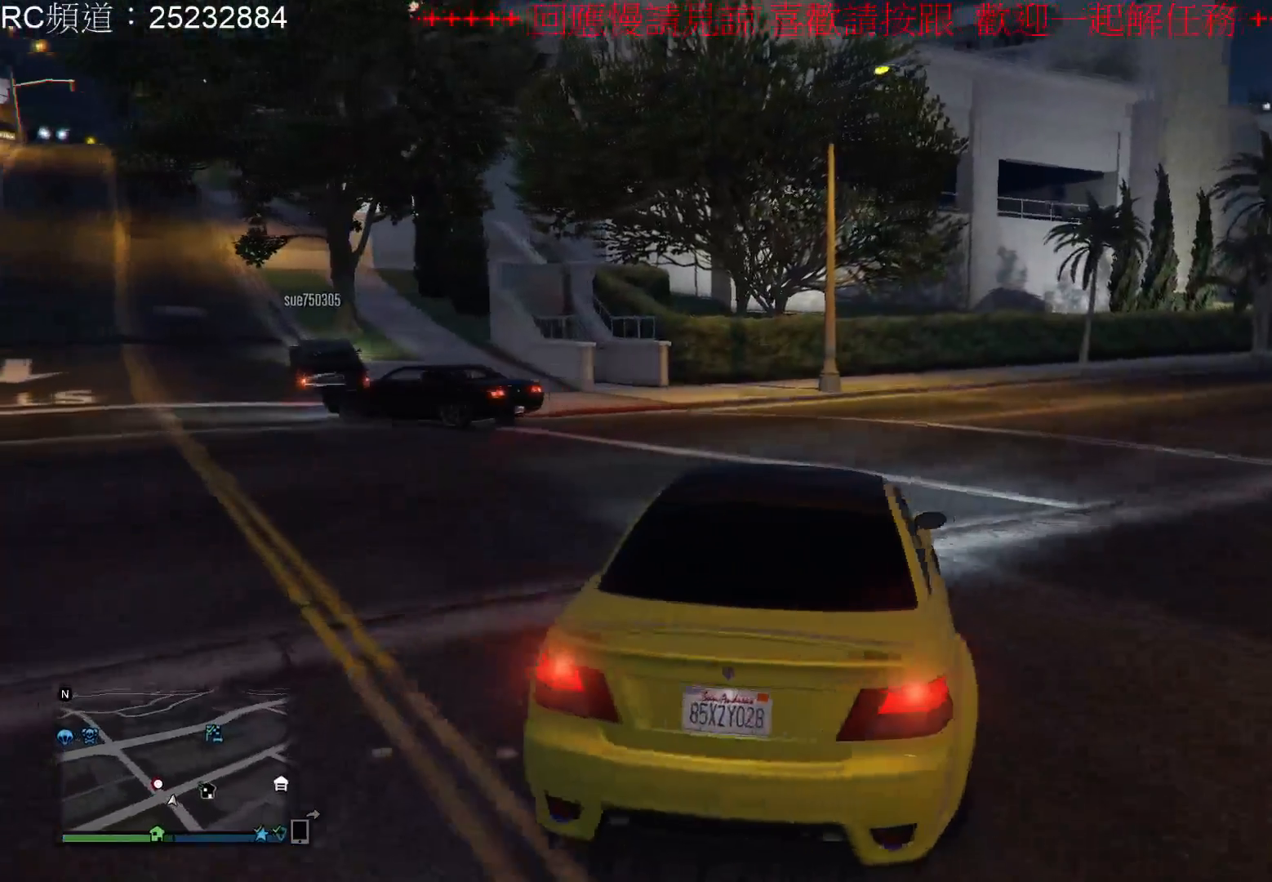
{"buttons": [], "left_stick": "left", "right_stick": "center", "events": []}
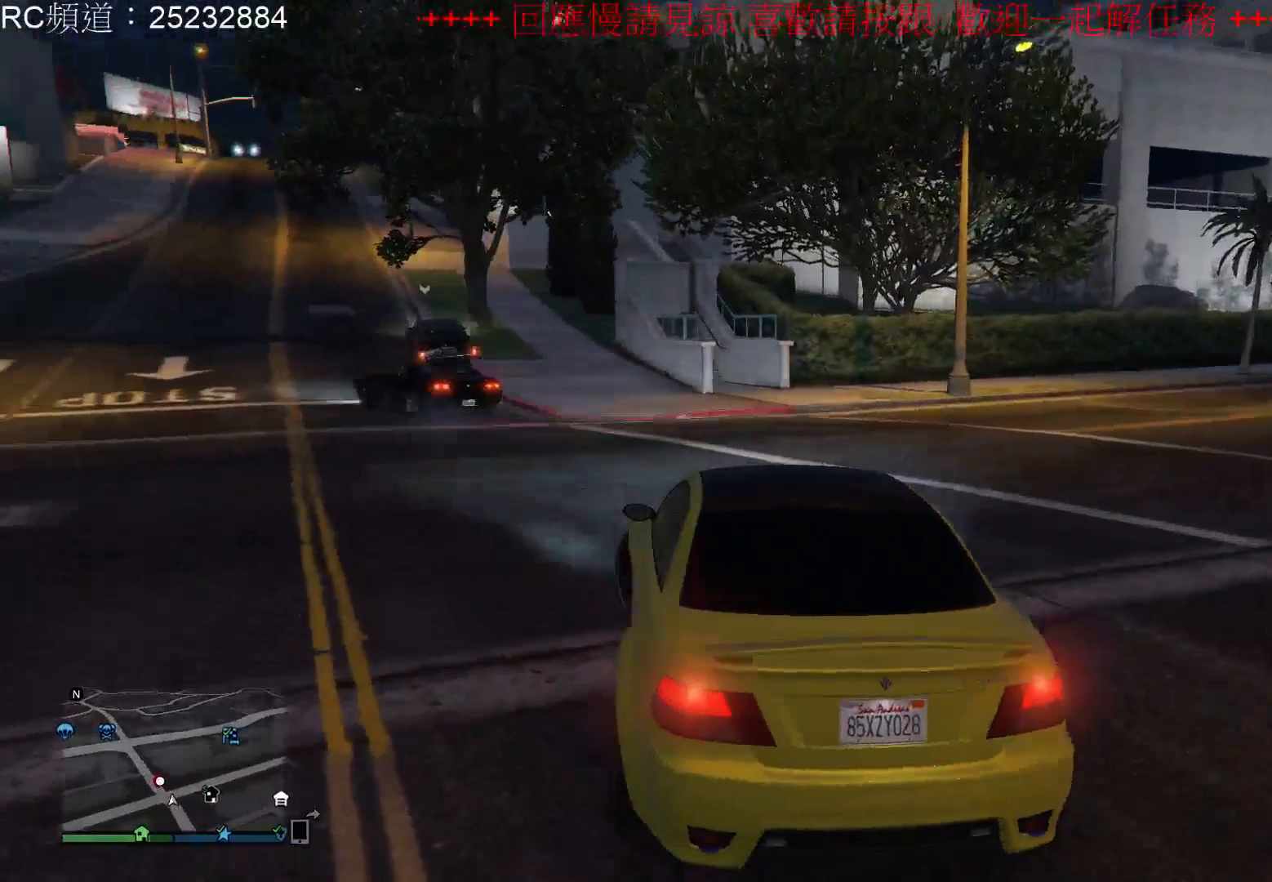
{"buttons": ["R2"], "left_stick": "center", "right_stick": "center", "events": [[167, "R2", "down"], [267, "left_stick", "center"]]}
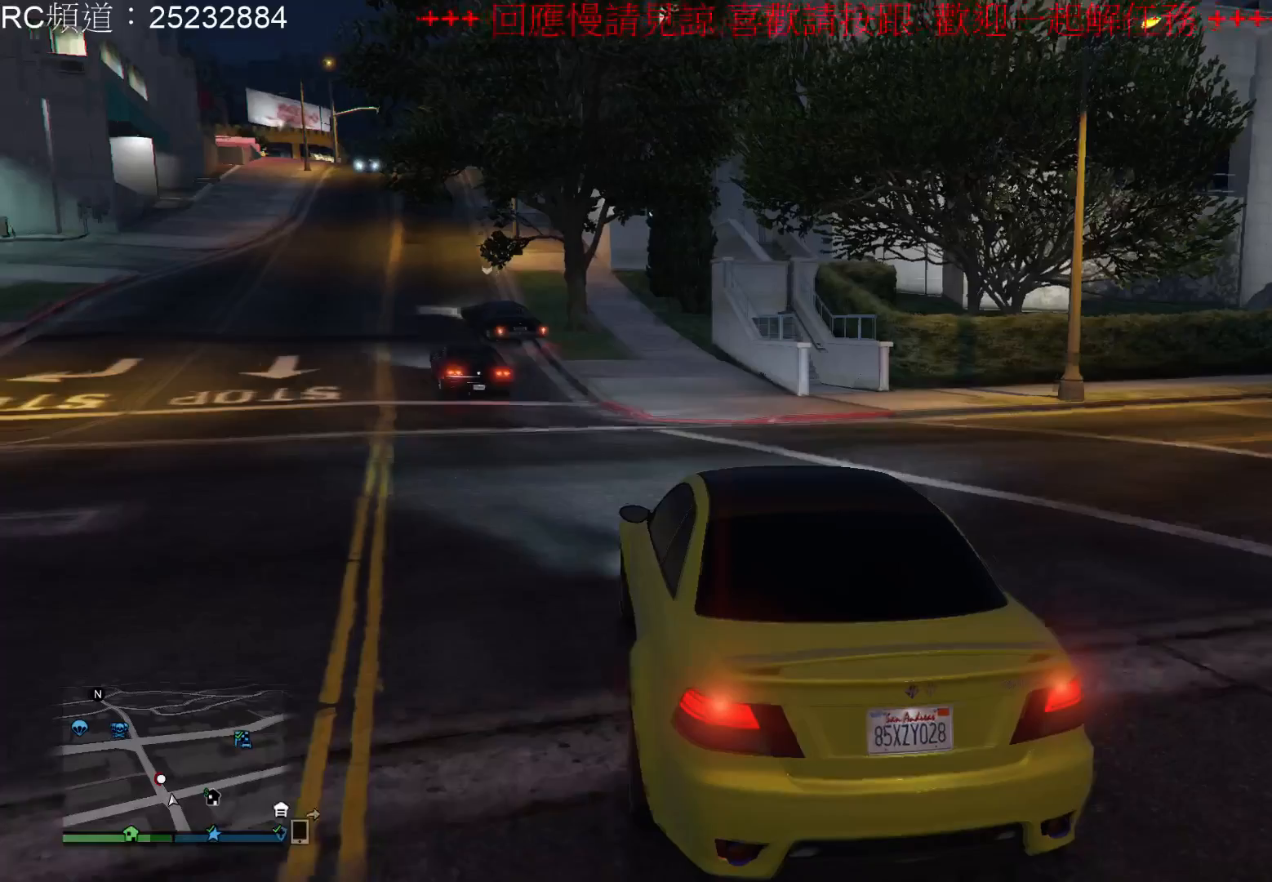
{"buttons": ["R2"], "left_stick": "center", "right_stick": "center", "events": []}
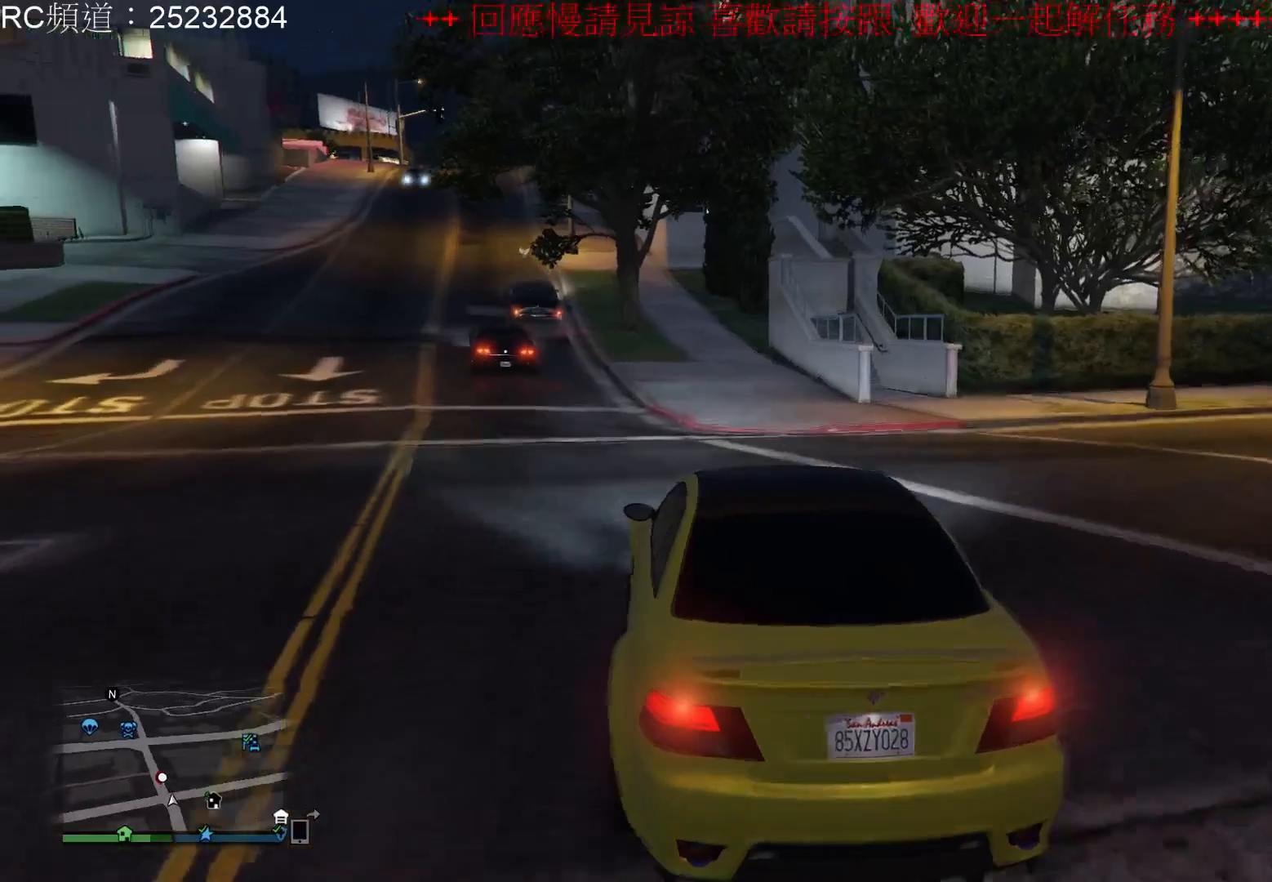
{"buttons": ["R2"], "left_stick": "left", "right_stick": "center", "events": [[100, "left_stick", "left"]]}
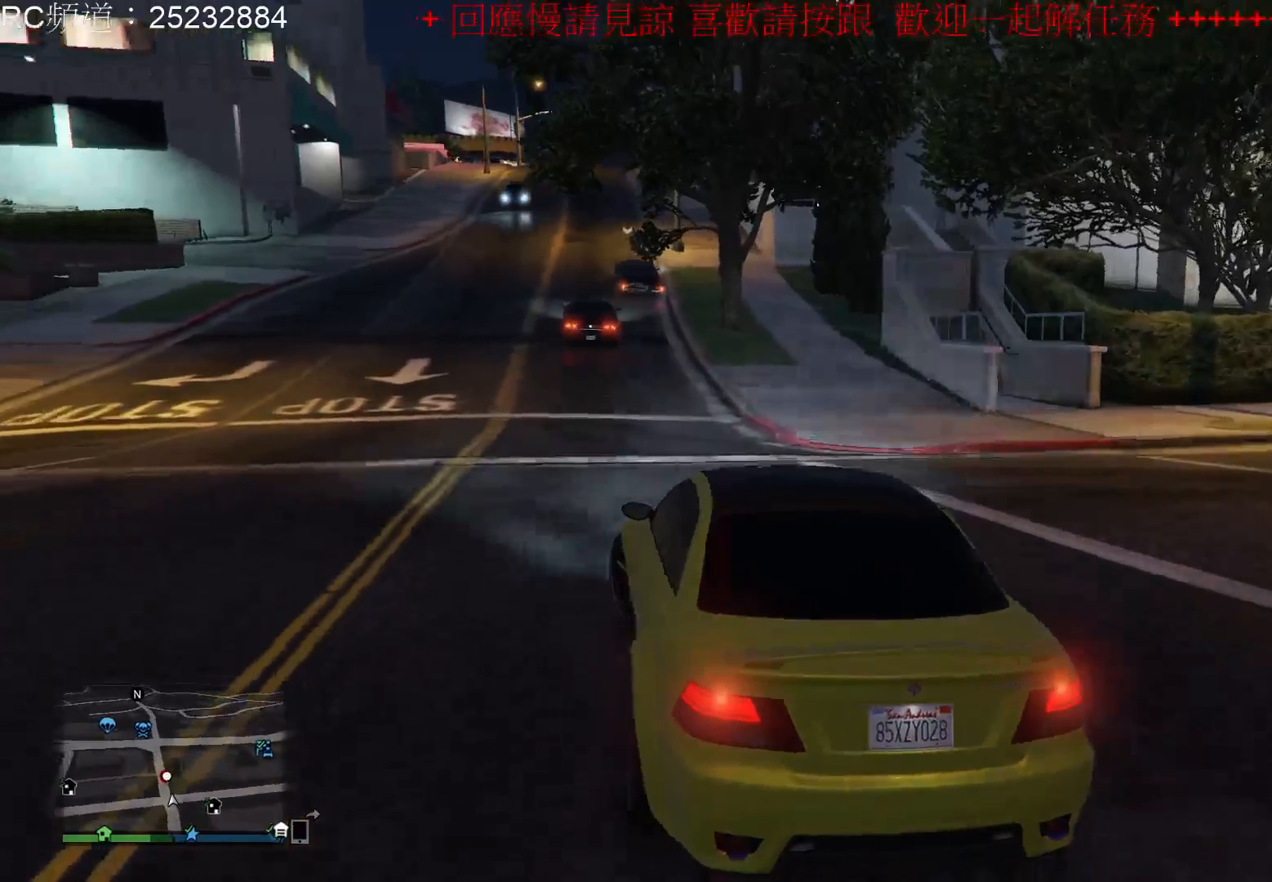
{"buttons": ["R2"], "left_stick": "right", "right_stick": "center", "events": [[33, "left_stick", "center"], [300, "left_stick", "right"]]}
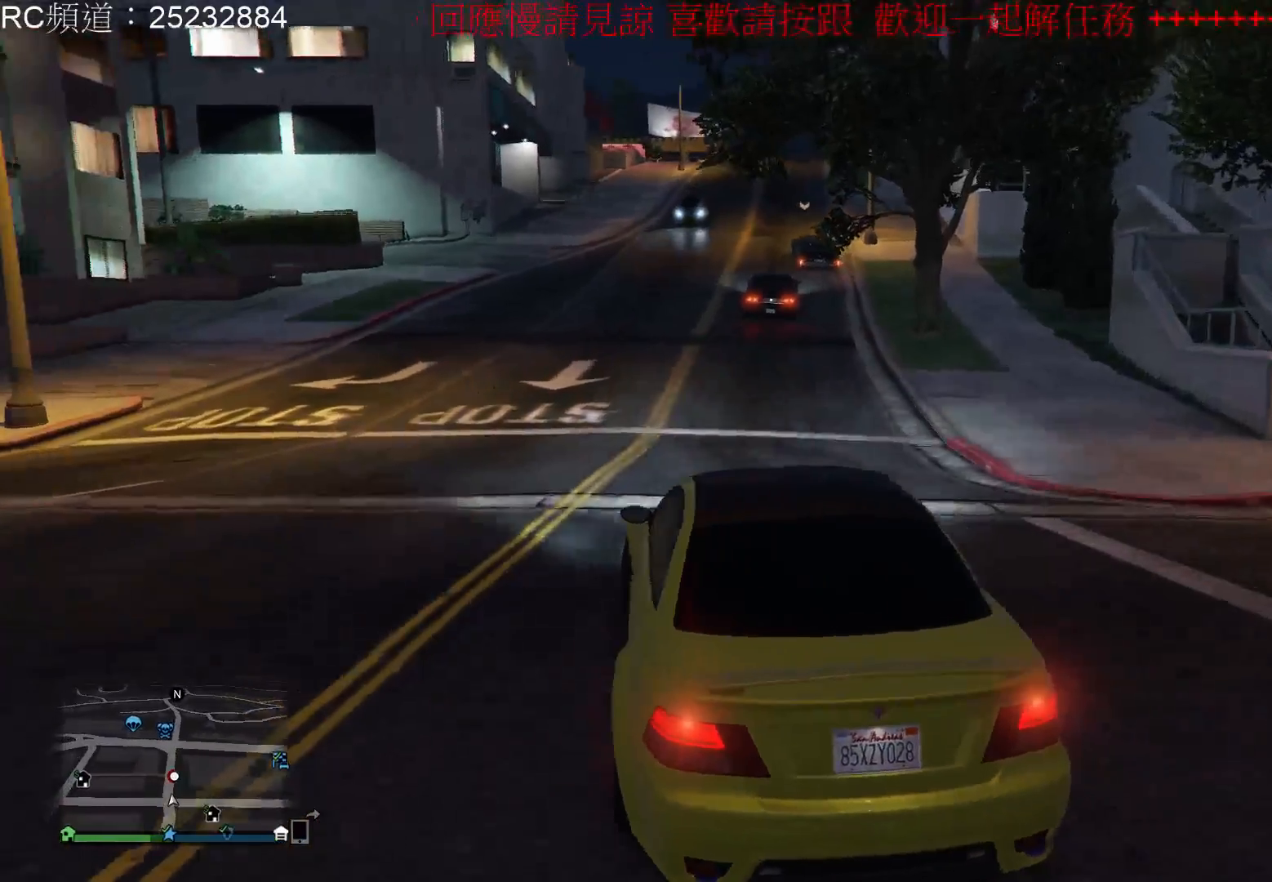
{"buttons": ["R2"], "left_stick": "left", "right_stick": "center", "events": [[33, "left_stick", "center"], [467, "left_stick", "left"]]}
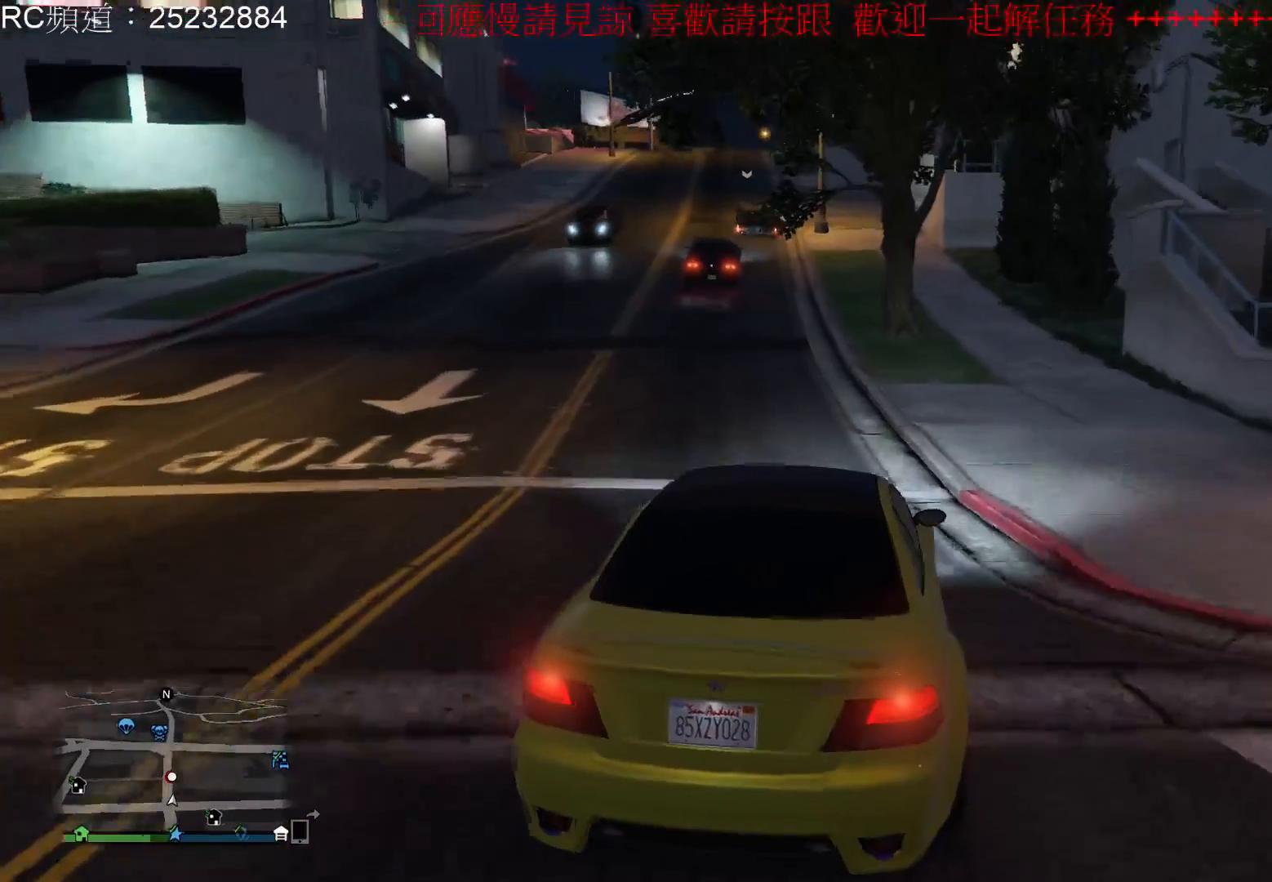
{"buttons": ["R2"], "left_stick": "center", "right_stick": "center", "events": [[200, "left_stick", "center"]]}
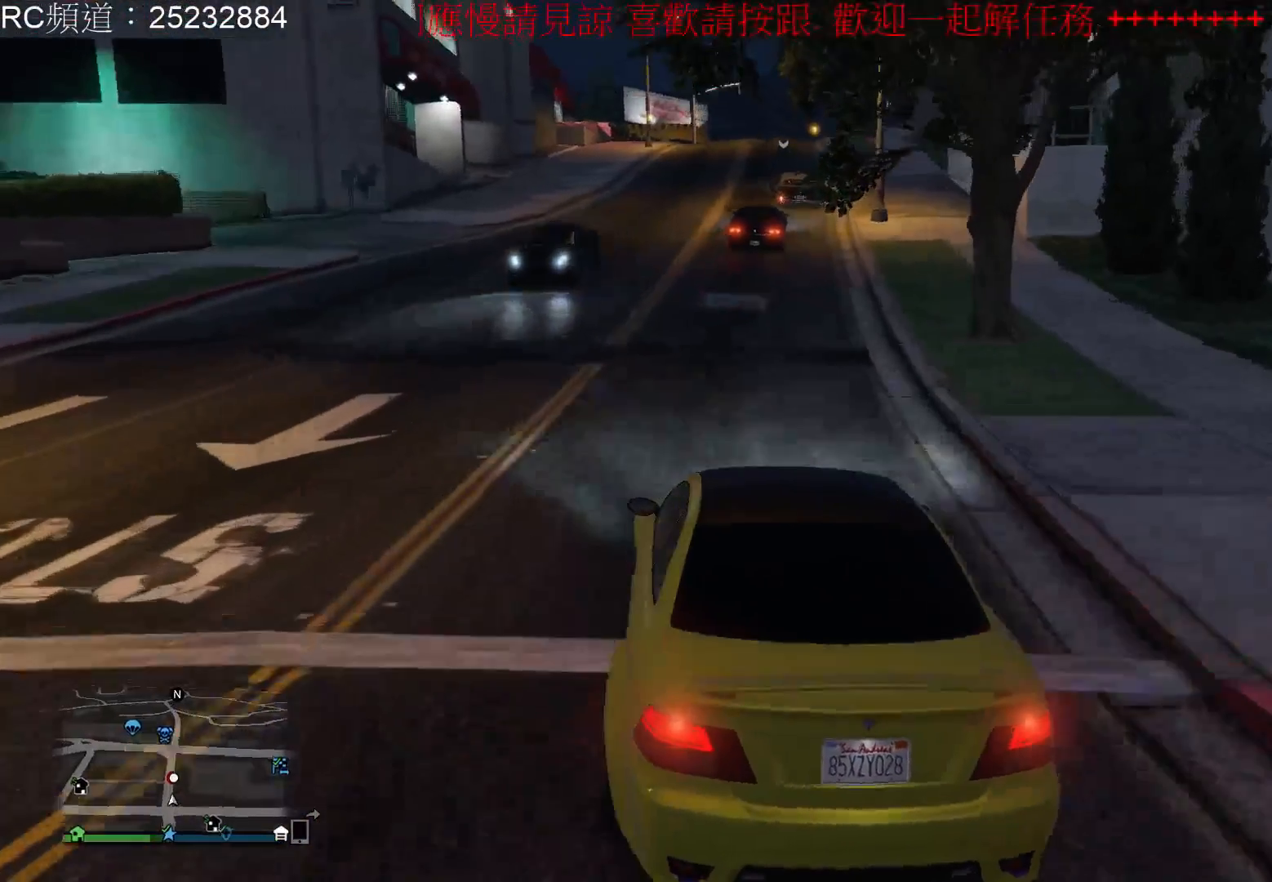
{"buttons": ["R2"], "left_stick": "center", "right_stick": "center", "events": []}
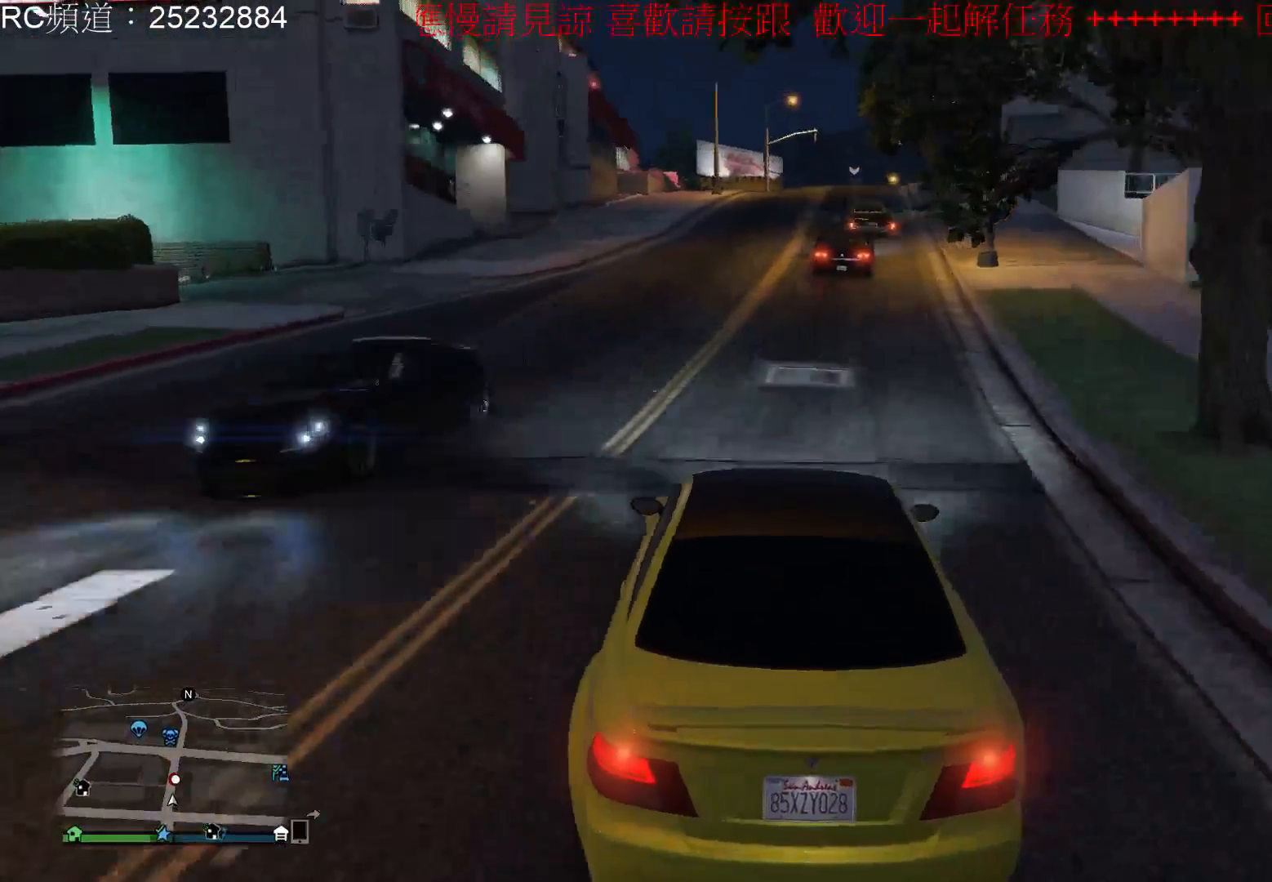
{"buttons": ["R2"], "left_stick": "center", "right_stick": "center", "events": []}
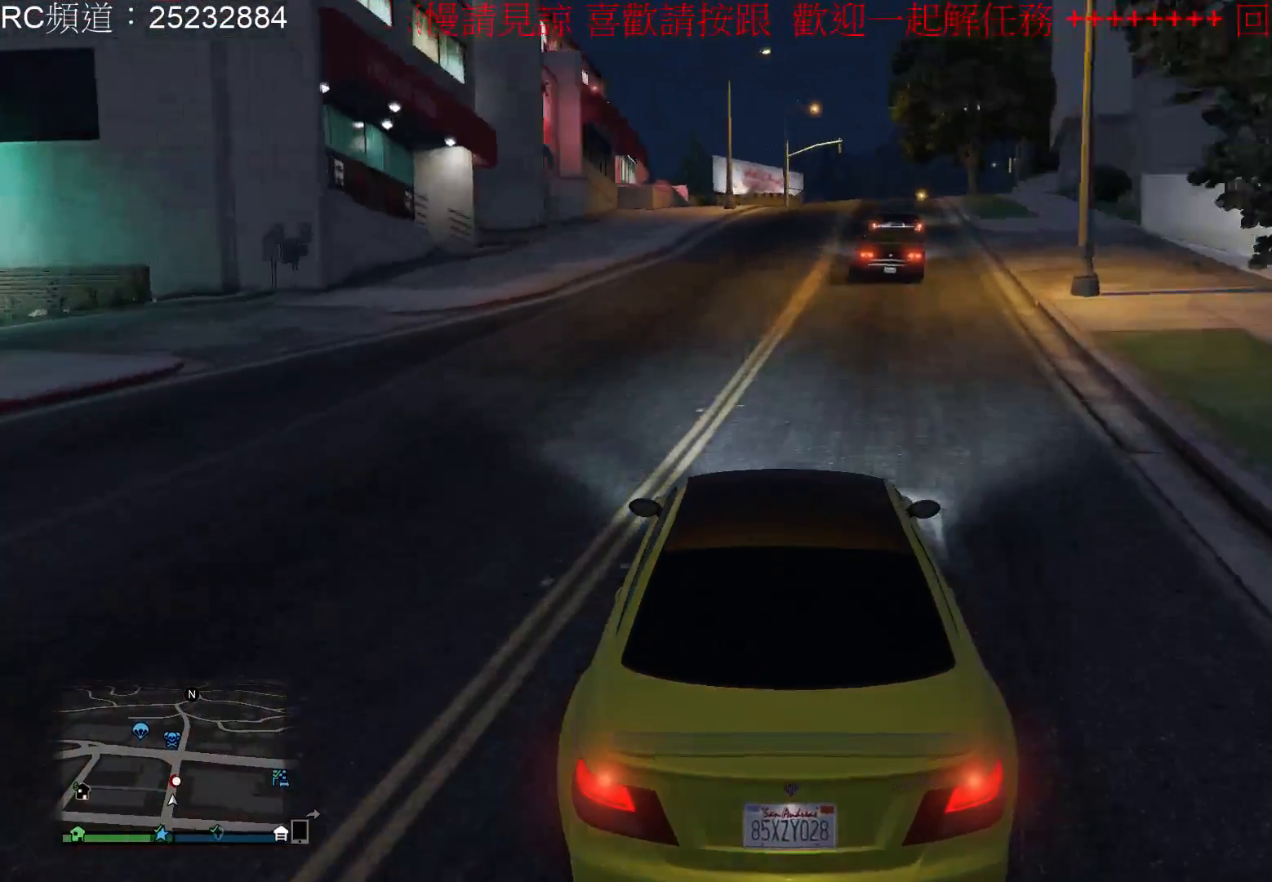
{"buttons": ["R2"], "left_stick": "center", "right_stick": "center", "events": []}
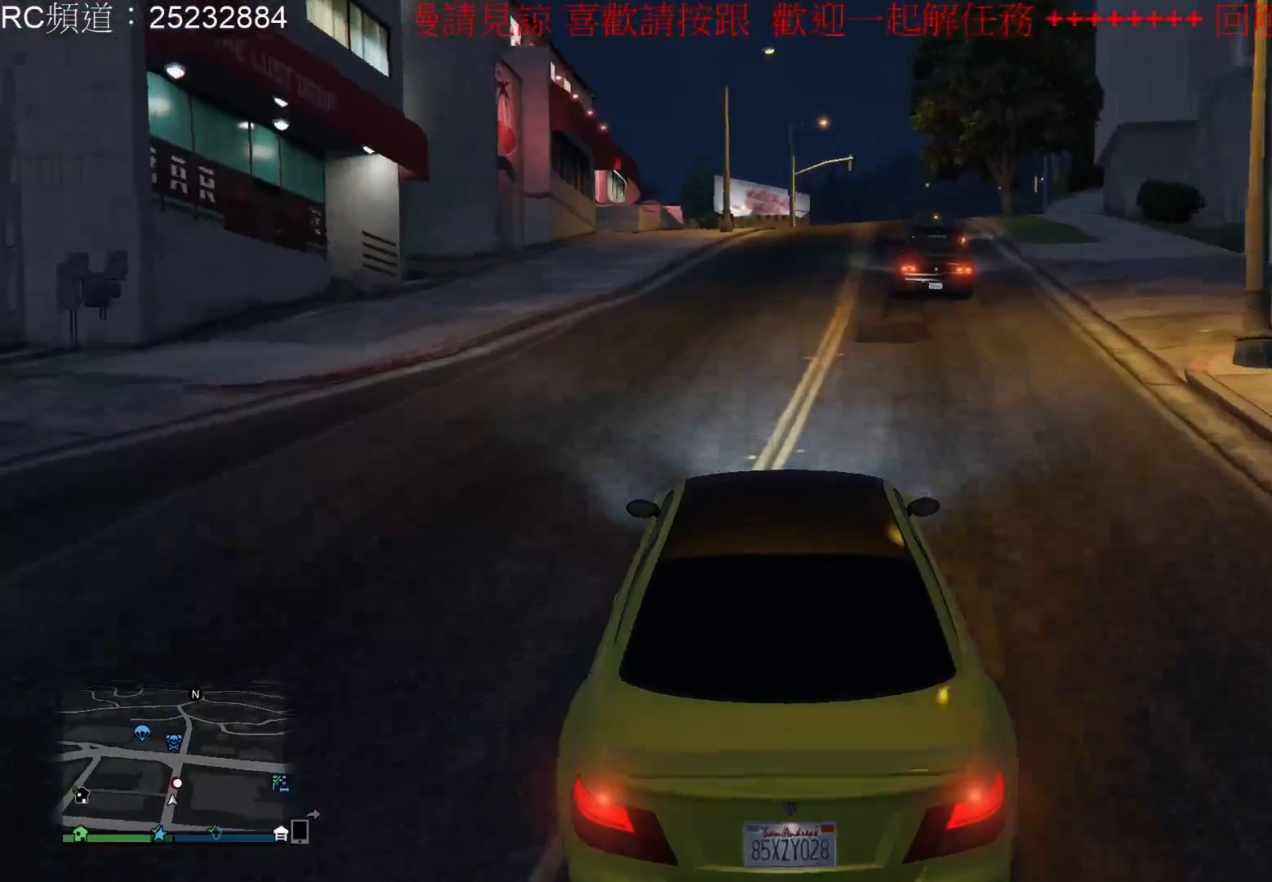
{"buttons": ["R2"], "left_stick": "right", "right_stick": "center", "events": [[433, "left_stick", "right"]]}
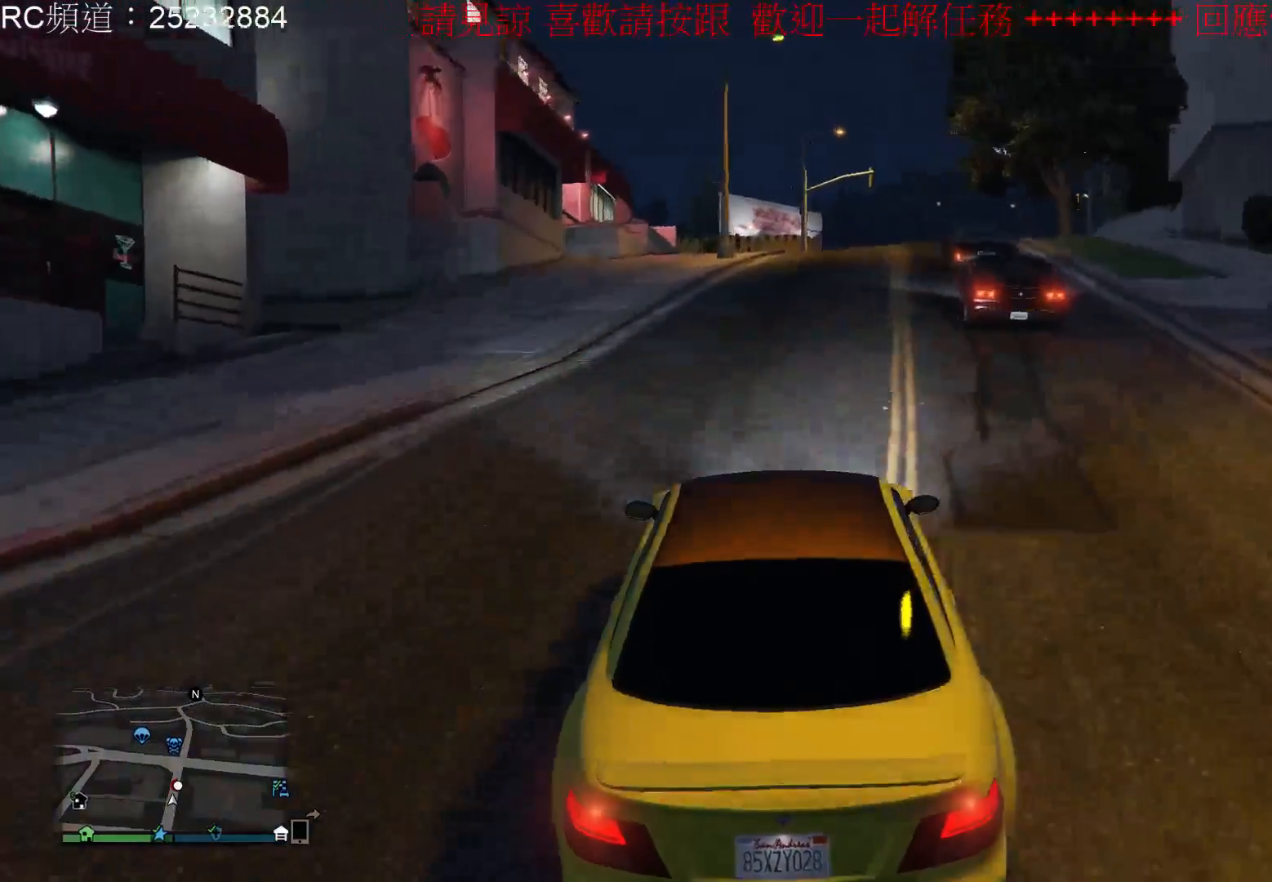
{"buttons": [], "left_stick": "left", "right_stick": "center", "events": [[133, "left_stick", "center"], [267, "R2", "up"], [400, "left_stick", "left"]]}
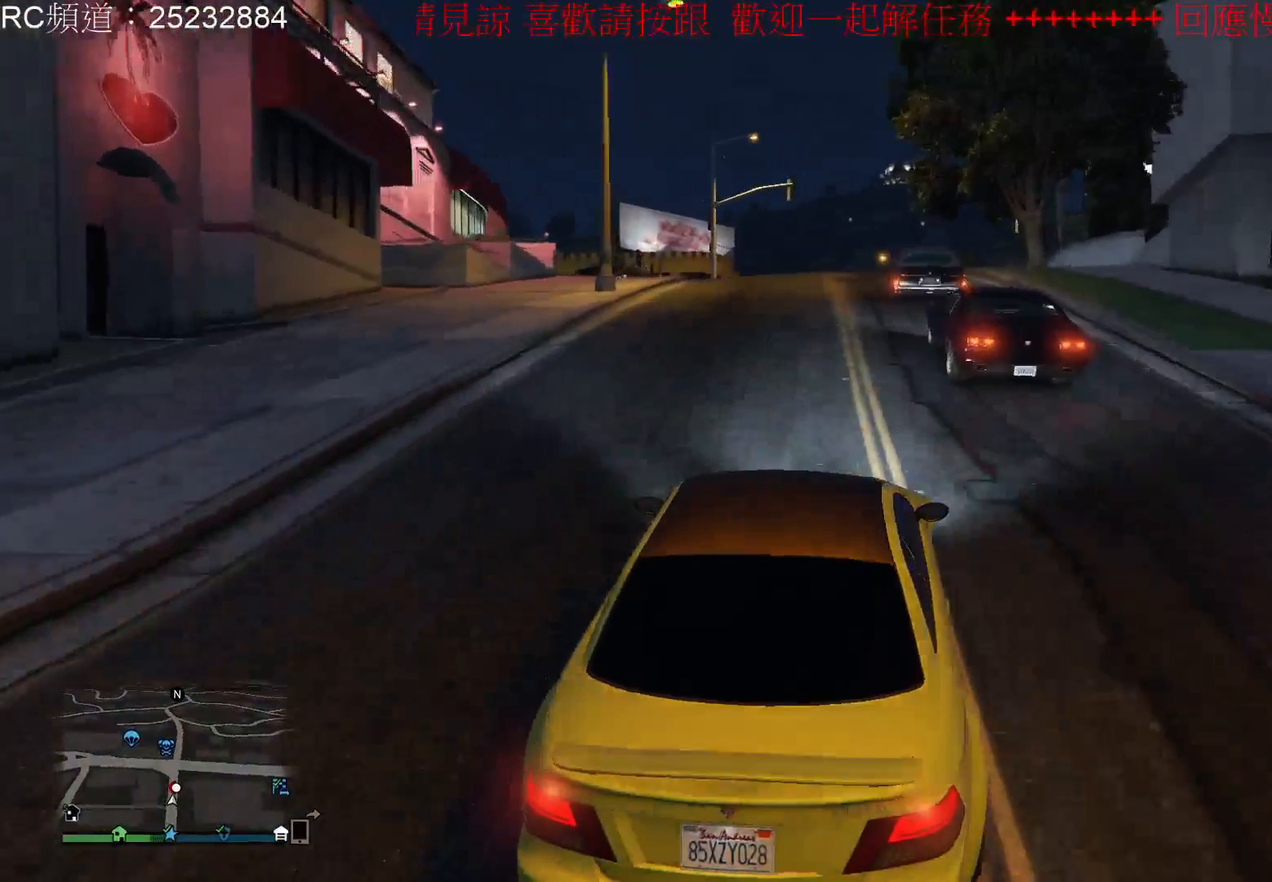
{"buttons": ["R2"], "left_stick": "right", "right_stick": "center", "events": [[167, "left_stick", "center"], [433, "R2", "down"], [467, "left_stick", "right"]]}
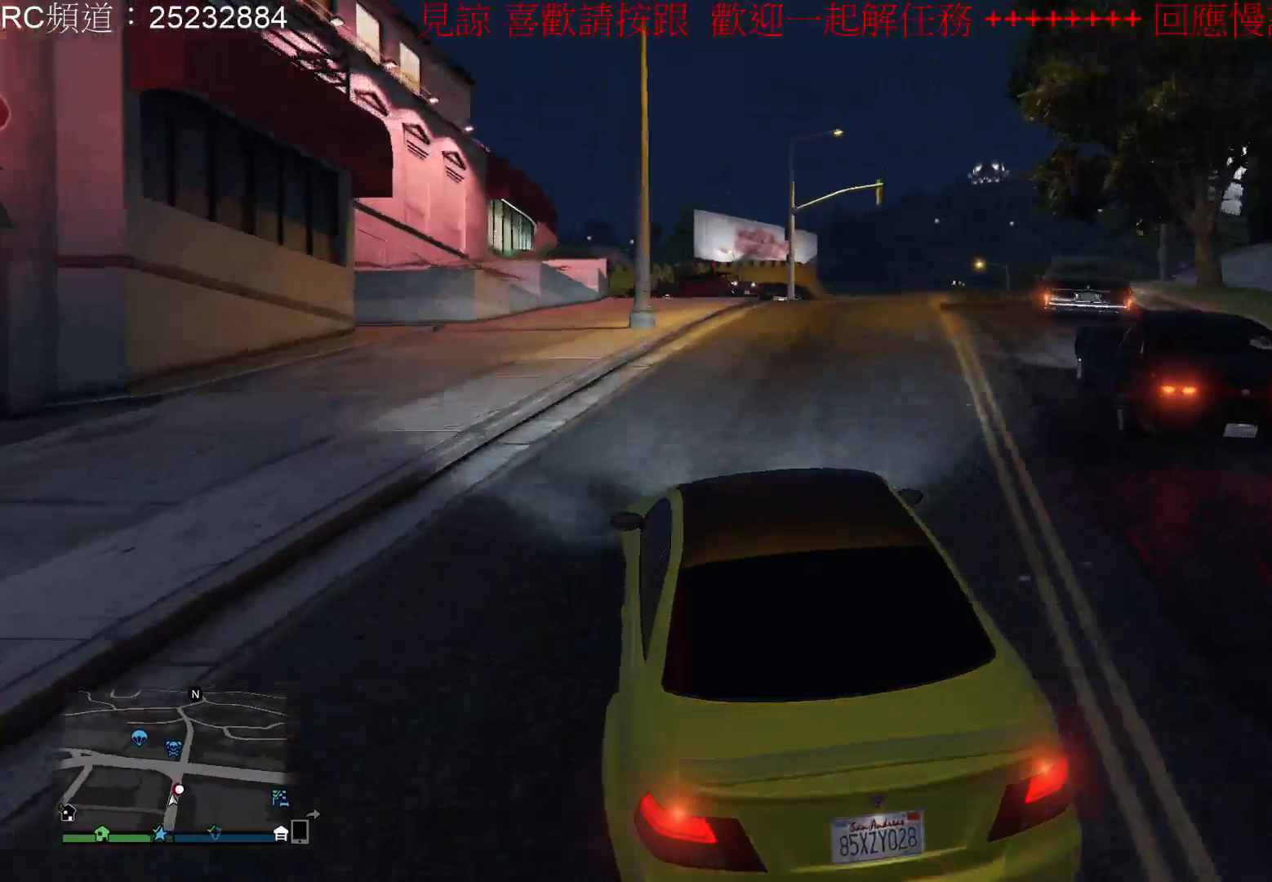
{"buttons": [], "left_stick": "center", "right_stick": "center", "events": [[167, "left_stick", "center"], [300, "R2", "up"]]}
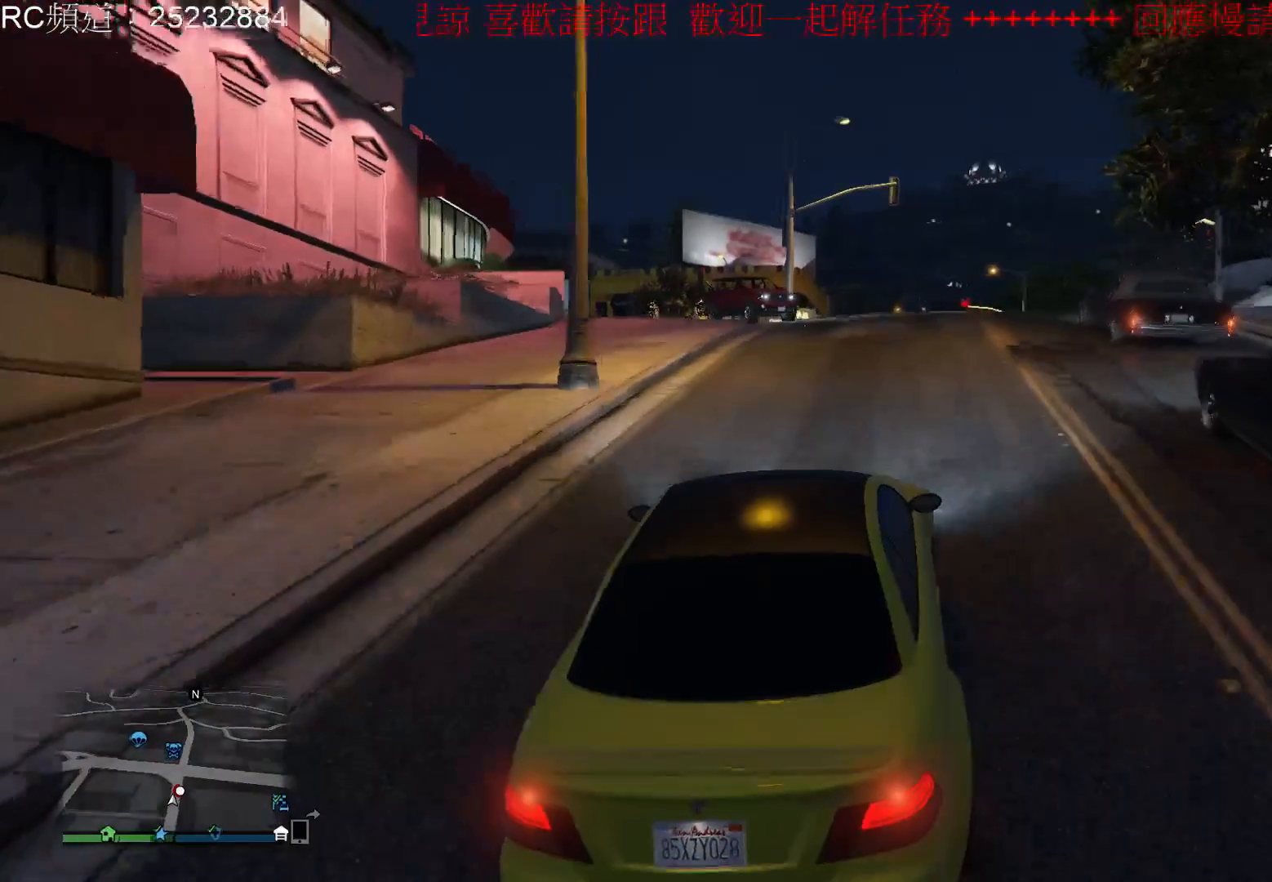
{"buttons": [], "left_stick": "center", "right_stick": "center", "events": [[133, "left_stick", "right"], [367, "left_stick", "center"]]}
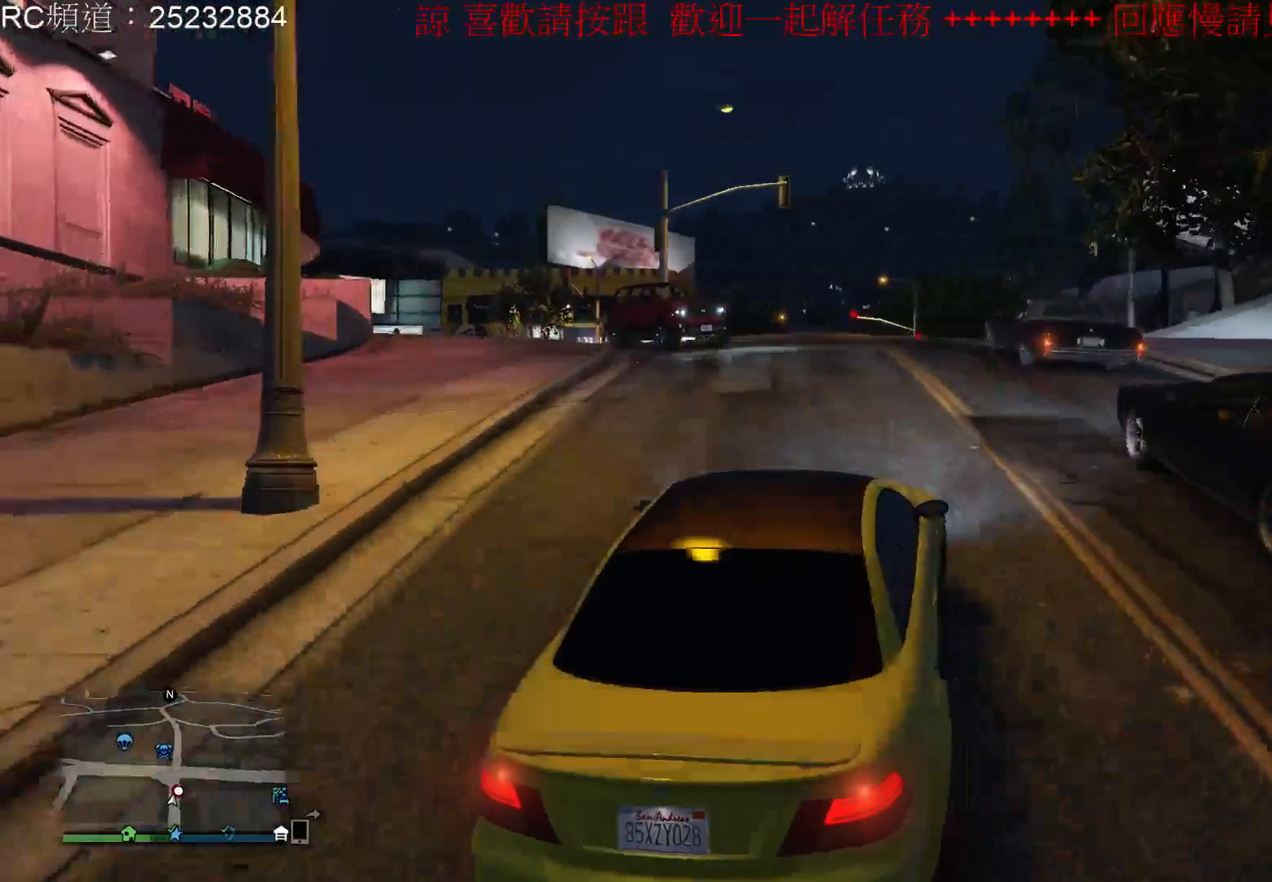
{"buttons": [], "left_stick": "right", "right_stick": "center", "events": [[200, "left_stick", "left"], [367, "left_stick", "center"], [500, "left_stick", "right"]]}